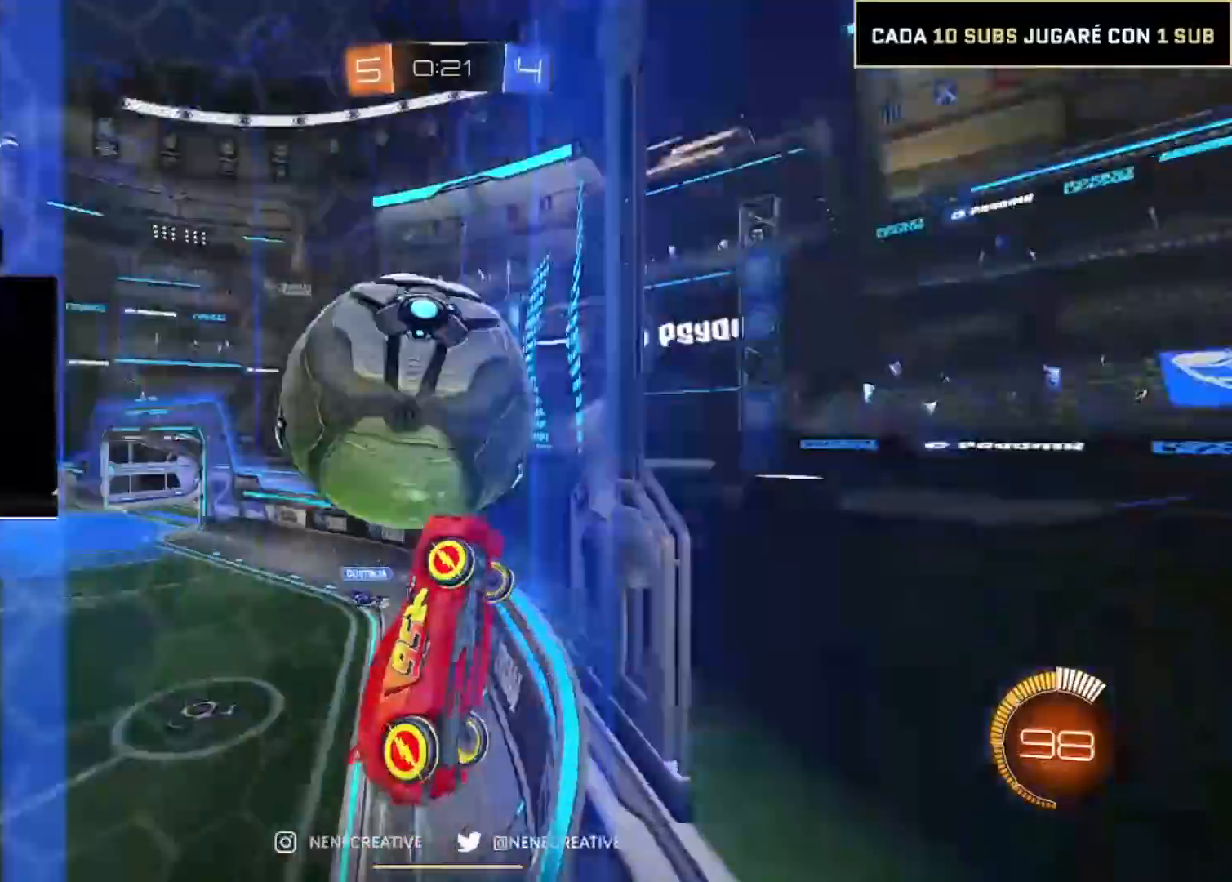
Gameplay with a controller (PlayStation layout); each line is a JSON object with the inputs held at the frame after it. "events" lists button and stick changes between this image and that frame as [ms after this image, input, new state], when the widget could be followed in between. Not read: L3 R3.
{"buttons": ["CIRCLE", "L2", "R2"], "left_stick": "down-right", "right_stick": "center", "events": [[34, "left_stick", "down-left"], [134, "CROSS", "down"], [134, "L2", "down"], [134, "left_stick", "down-right"], [334, "left_stick", "down"], [367, "CROSS", "up"], [367, "L2", "up"], [468, "L2", "down"], [468, "left_stick", "down-right"], [501, "CIRCLE", "down"]]}
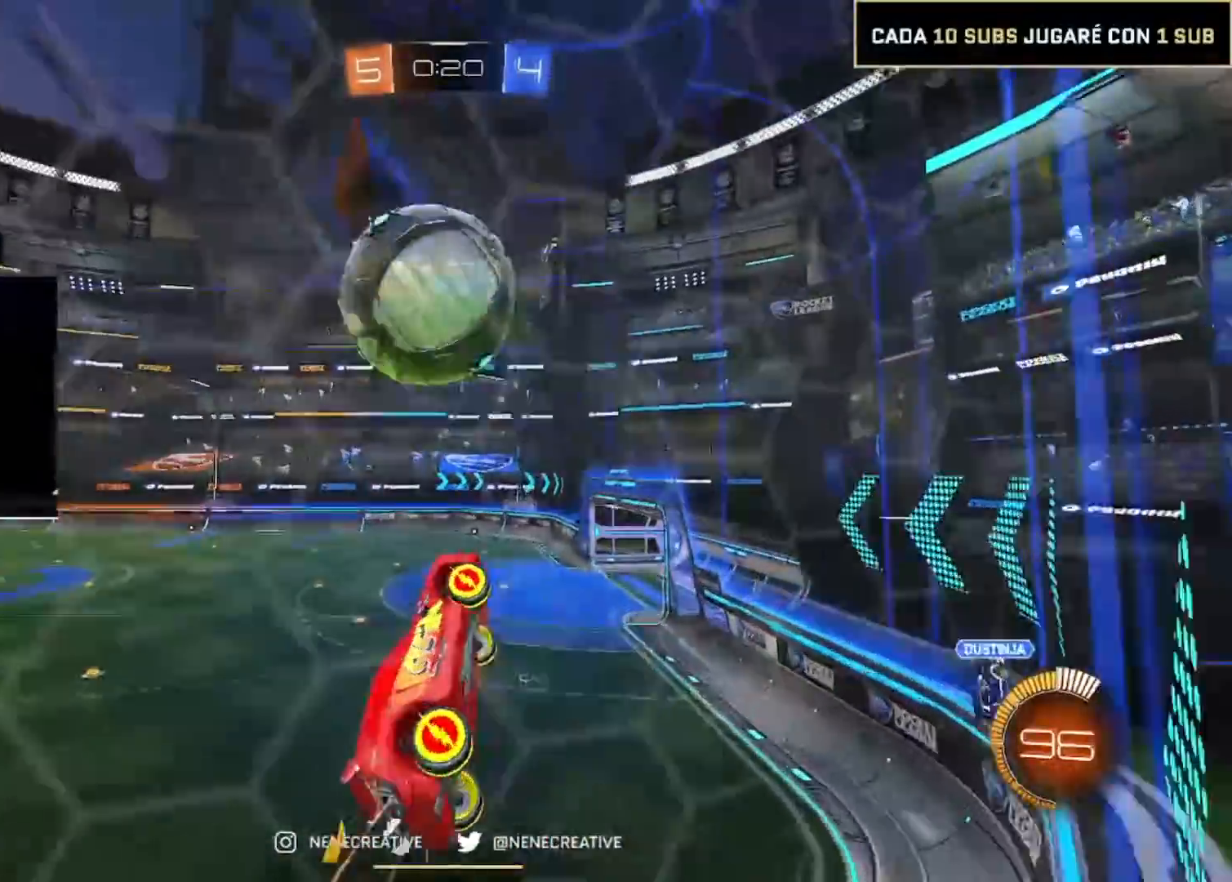
{"buttons": ["L2", "R2"], "left_stick": "down-right", "right_stick": "center", "events": [[267, "left_stick", "right"], [500, "CIRCLE", "up"], [500, "left_stick", "down-right"]]}
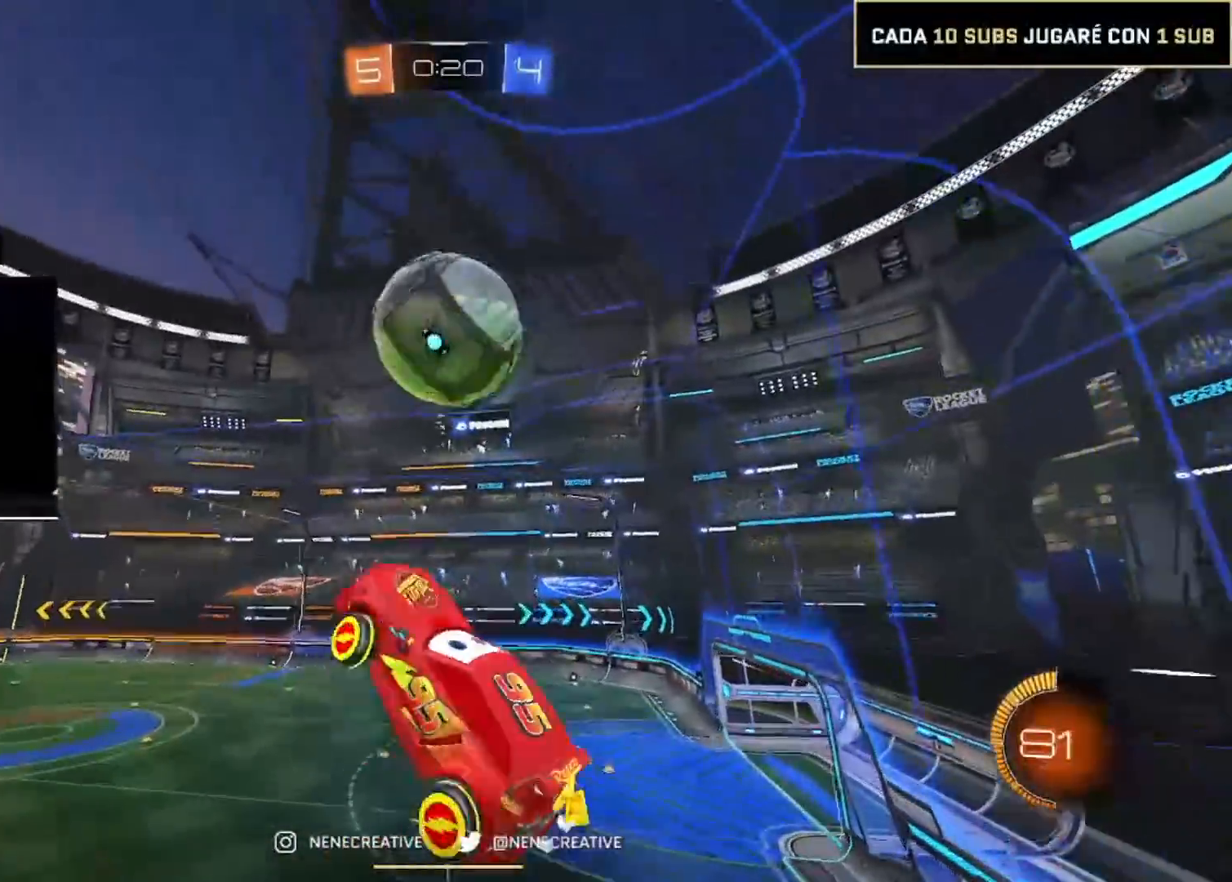
{"buttons": ["CIRCLE", "R2"], "left_stick": "down-left", "right_stick": "center", "events": [[134, "CIRCLE", "down"], [234, "L2", "up"], [234, "left_stick", "center"], [334, "left_stick", "down-right"], [501, "left_stick", "down-left"]]}
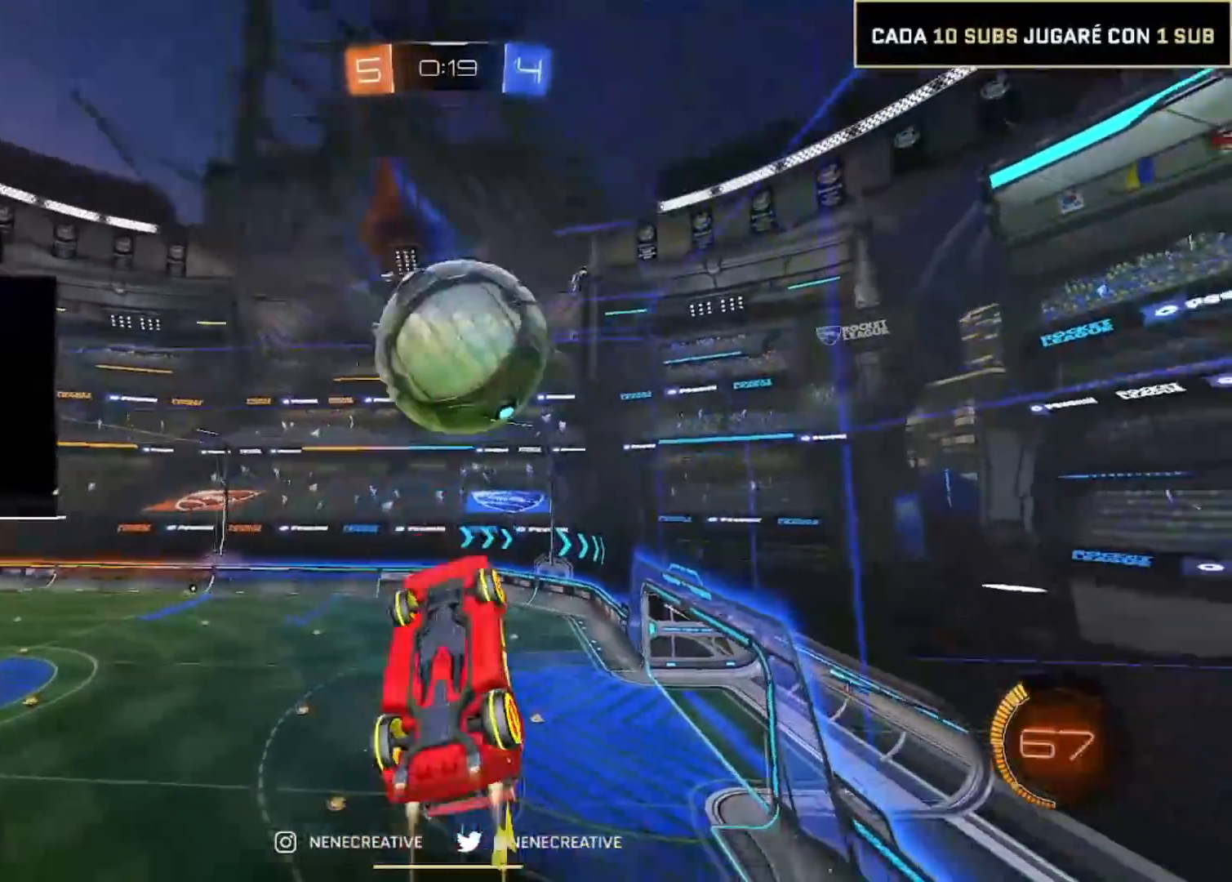
{"buttons": ["L2", "R2"], "left_stick": "up-right", "right_stick": "center", "events": [[334, "left_stick", "up-right"], [367, "L2", "down"], [467, "CIRCLE", "up"]]}
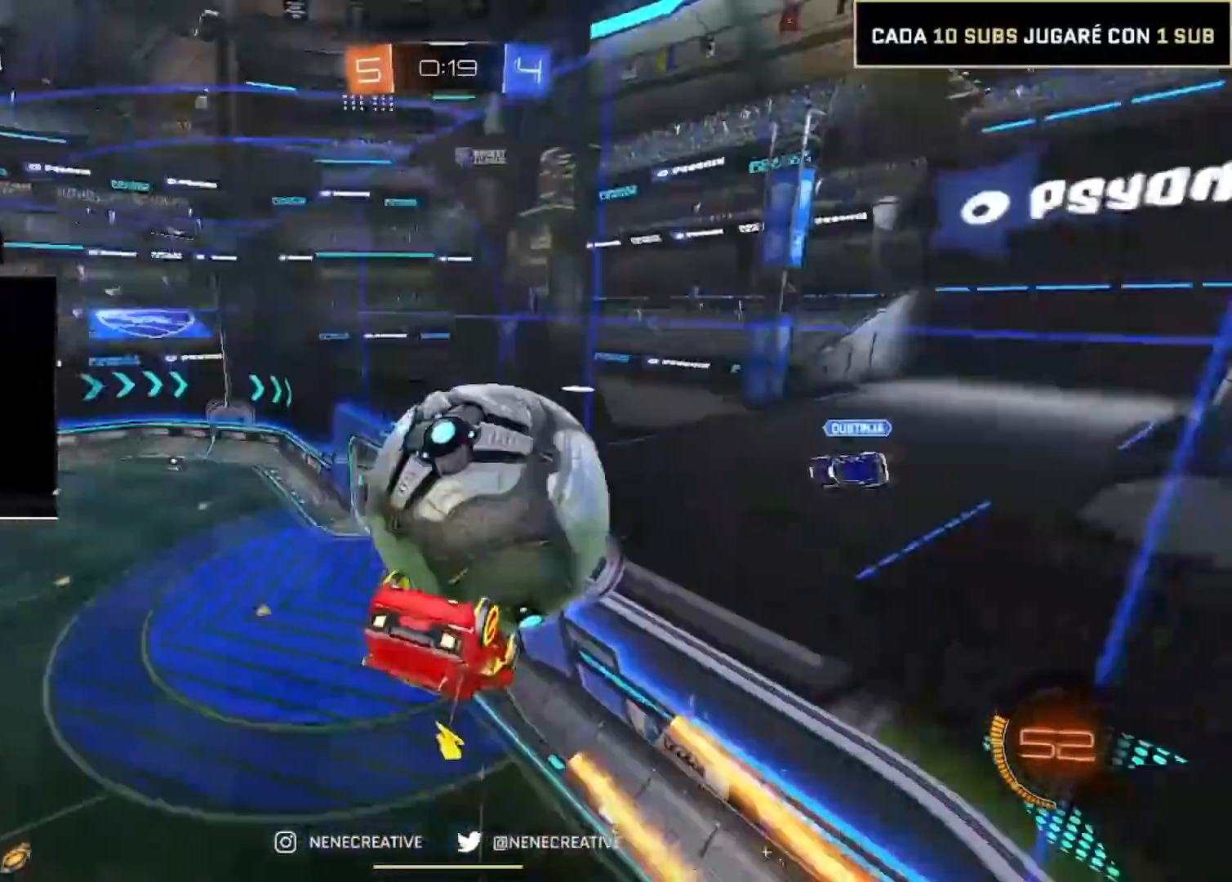
{"buttons": ["CIRCLE", "R2"], "left_stick": "right", "right_stick": "center", "events": [[201, "L2", "up"], [367, "L2", "down"], [434, "CIRCLE", "down"], [434, "left_stick", "right"], [501, "L2", "up"]]}
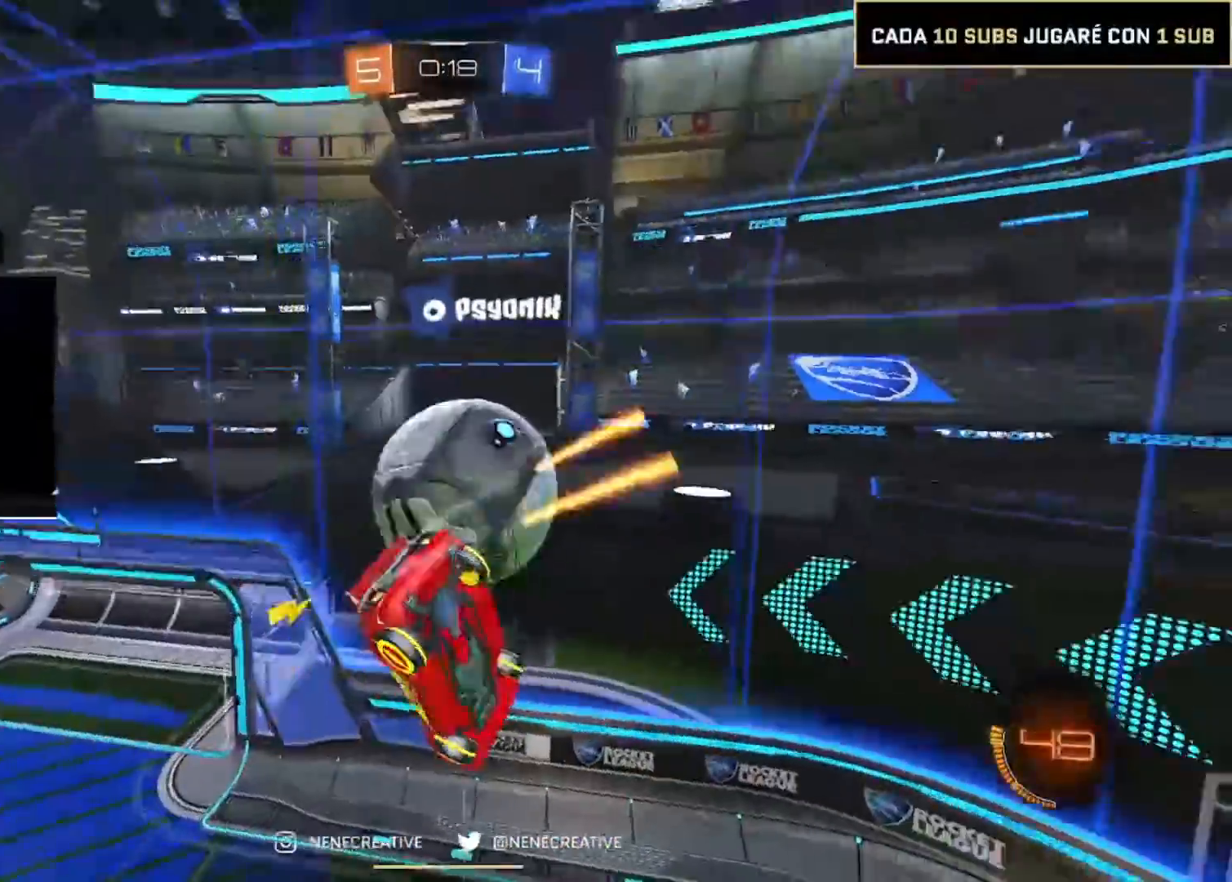
{"buttons": ["CIRCLE", "R2"], "left_stick": "center", "right_stick": "center"}
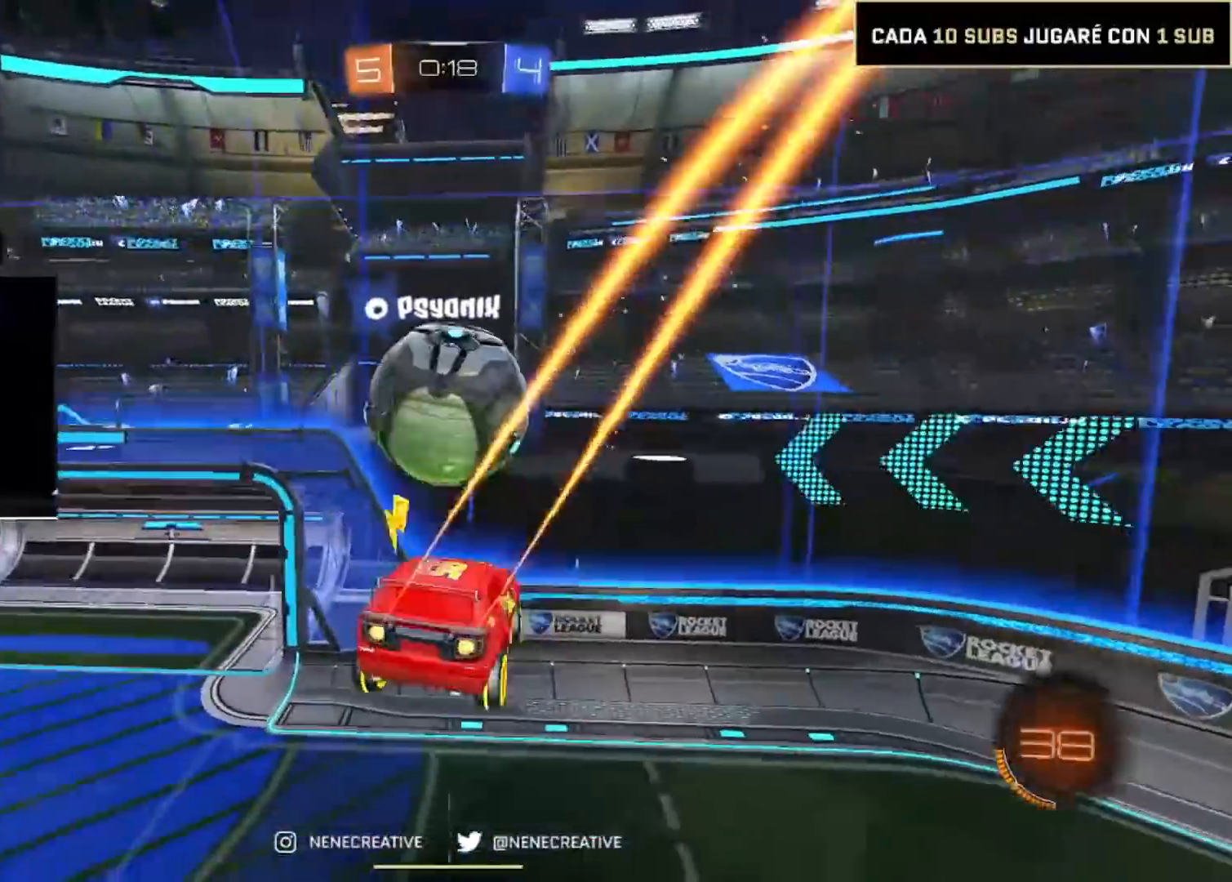
{"buttons": ["CIRCLE", "R2"], "left_stick": "down", "right_stick": "center", "events": [[67, "left_stick", "up-left"], [134, "CROSS", "down"], [267, "CROSS", "up"], [301, "left_stick", "down"]]}
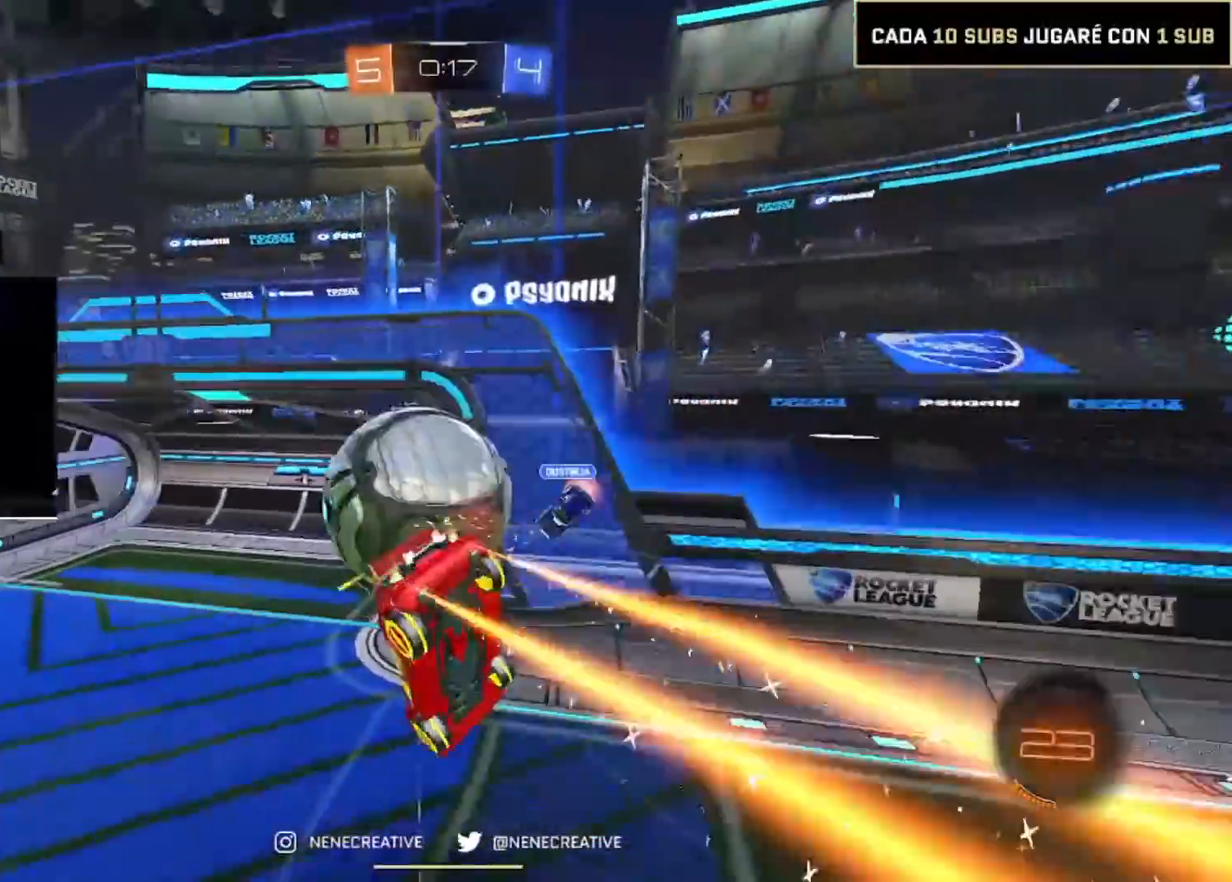
{"buttons": ["CIRCLE", "L2", "R2"], "left_stick": "down-right", "right_stick": "center", "events": [[267, "left_stick", "down-right"], [300, "L2", "down"]]}